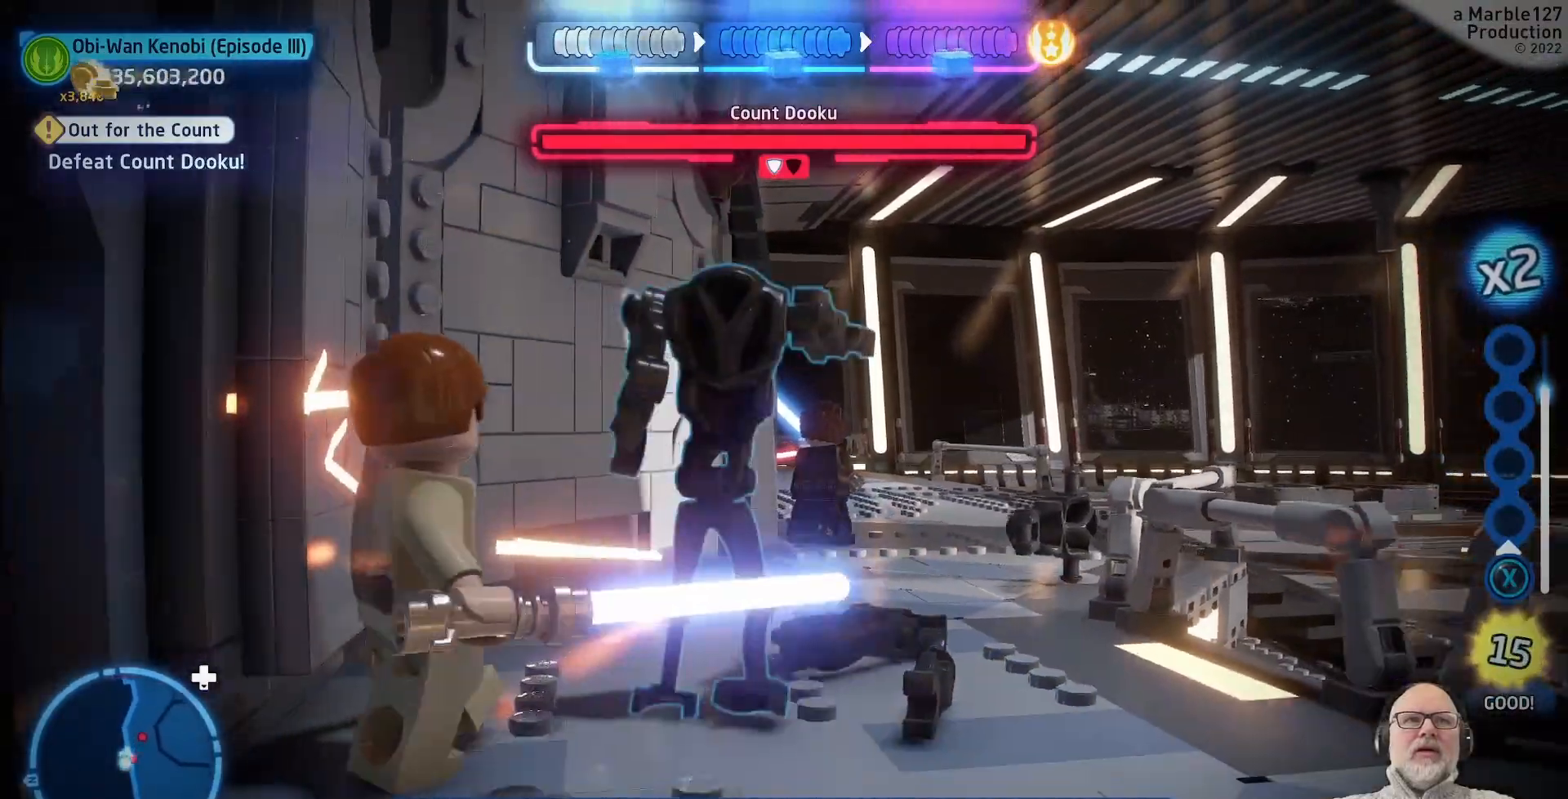
Gameplay with a controller (Xbox layout); each line is a JSON object with the inputs held at the frame after it (dt_ms = milliseconds from this image to that frame). "events" lists button and stick changes between this image and that frame as [ms after this image, input, new state], when the widget could be followed in between. Not read: L1 L2 L3 R2 R3.
{"dt_ms": 500, "buttons": [], "left_stick": "down-left", "right_stick": "center", "events": [[367, "left_stick", "down-left"]]}
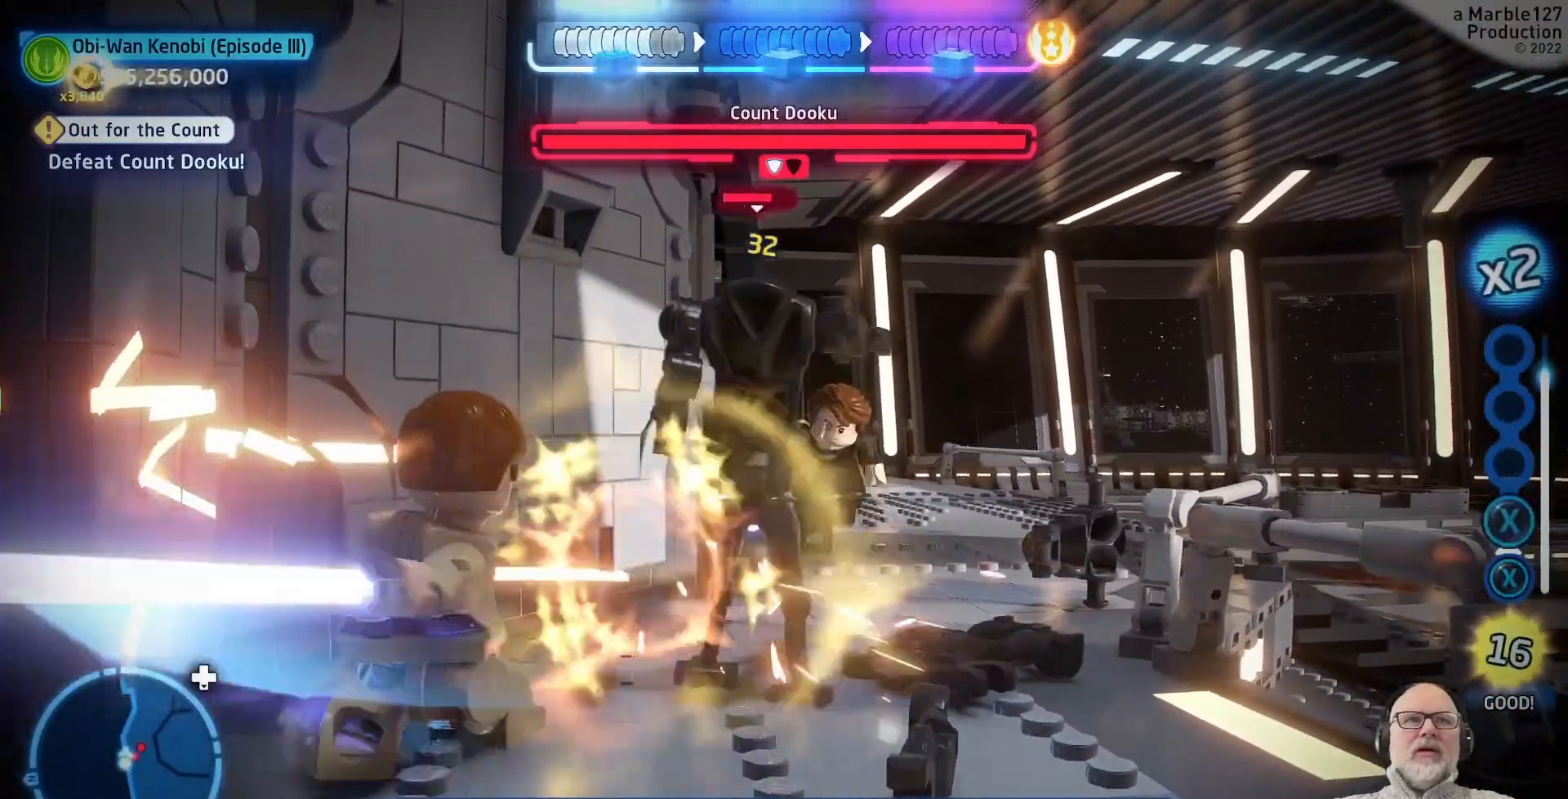
{"dt_ms": 500, "buttons": [], "left_stick": "down", "right_stick": "center", "events": [[300, "left_stick", "down"]]}
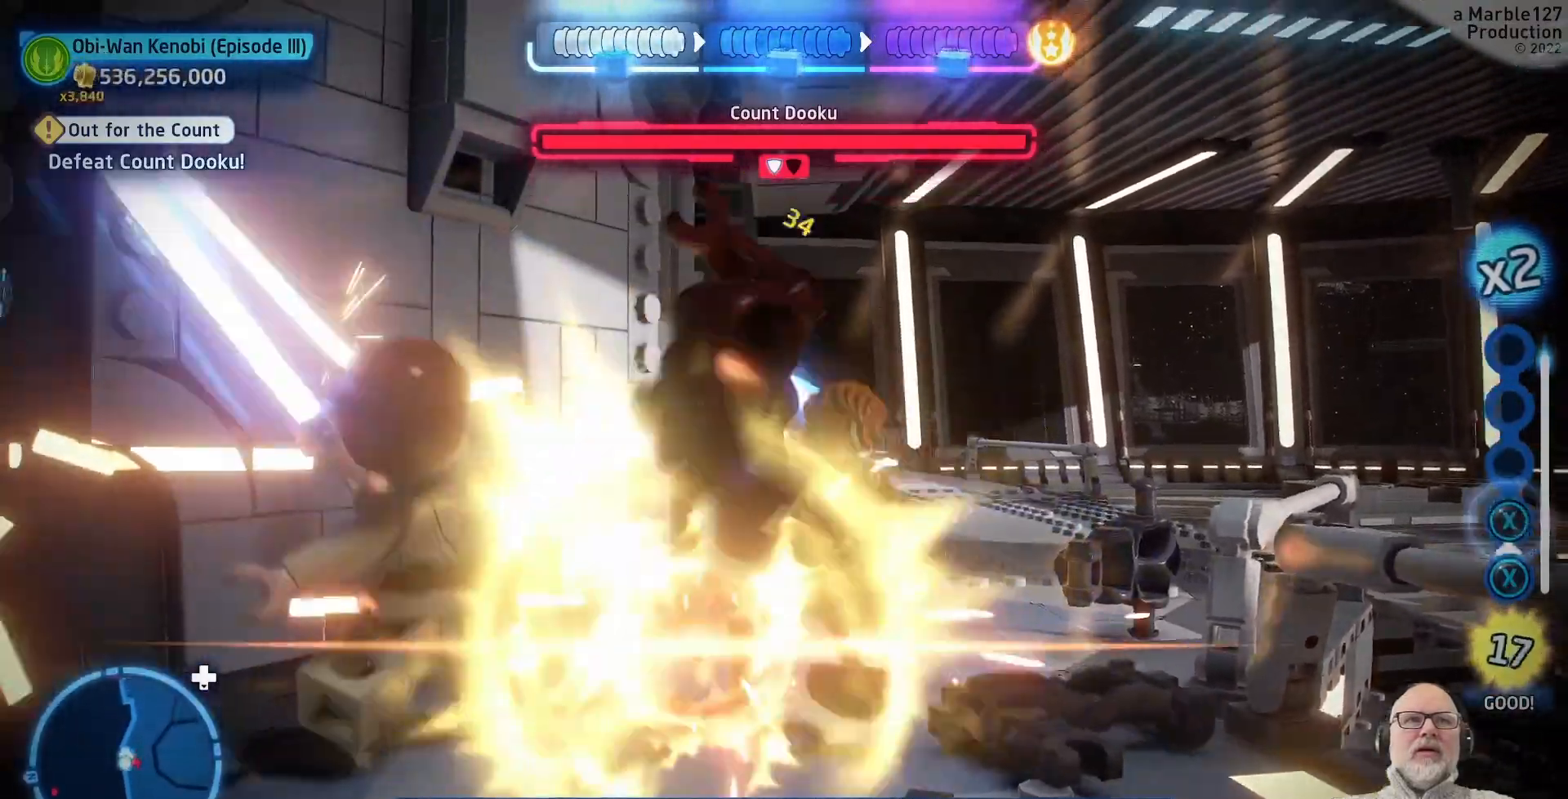
{"dt_ms": 1000, "buttons": [], "left_stick": "down-left", "right_stick": "center", "events": [[900, "left_stick", "down-left"]]}
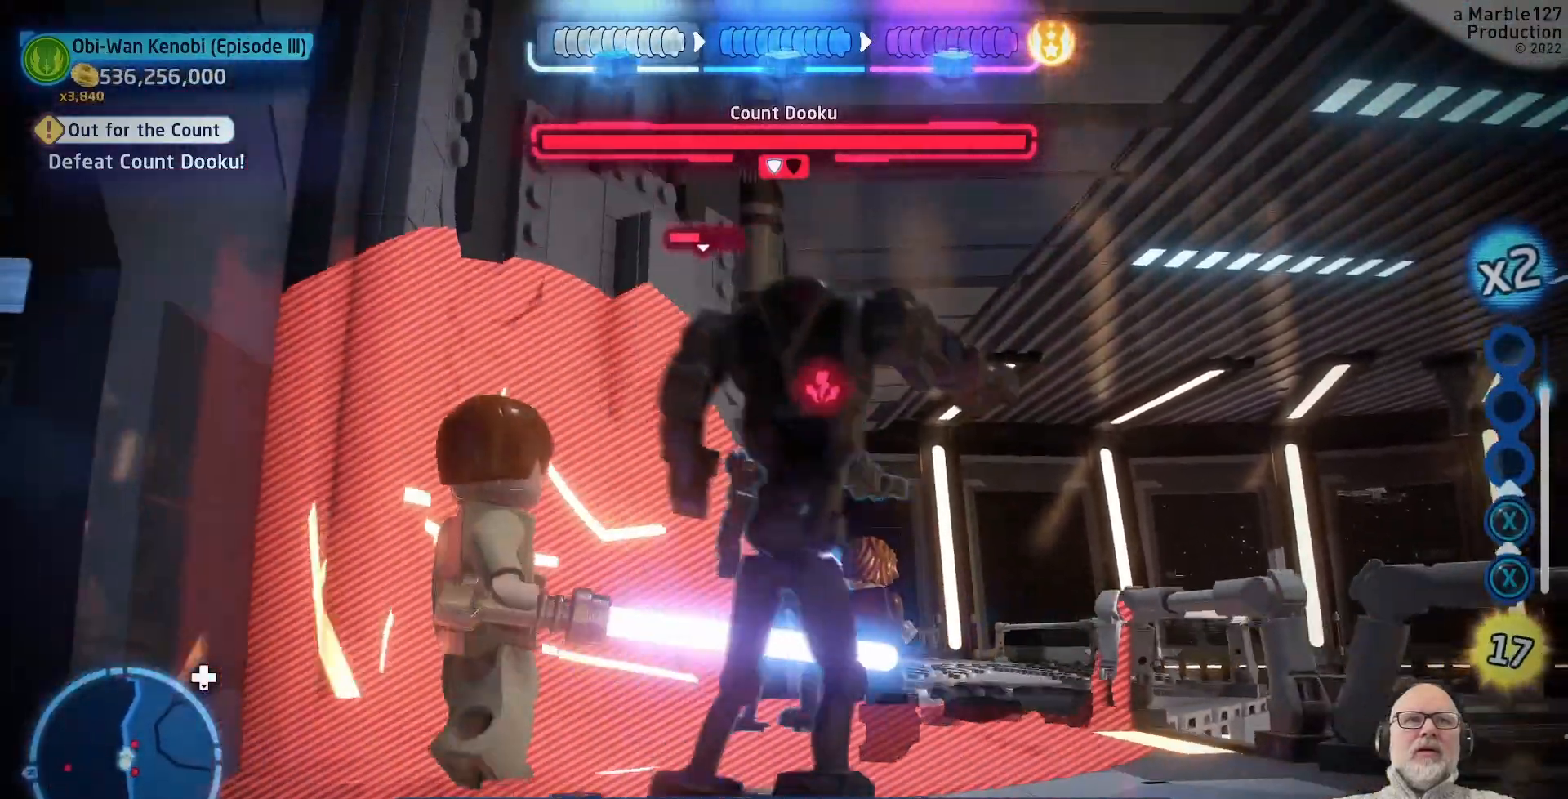
{"dt_ms": 500, "buttons": [], "left_stick": "left", "right_stick": "center"}
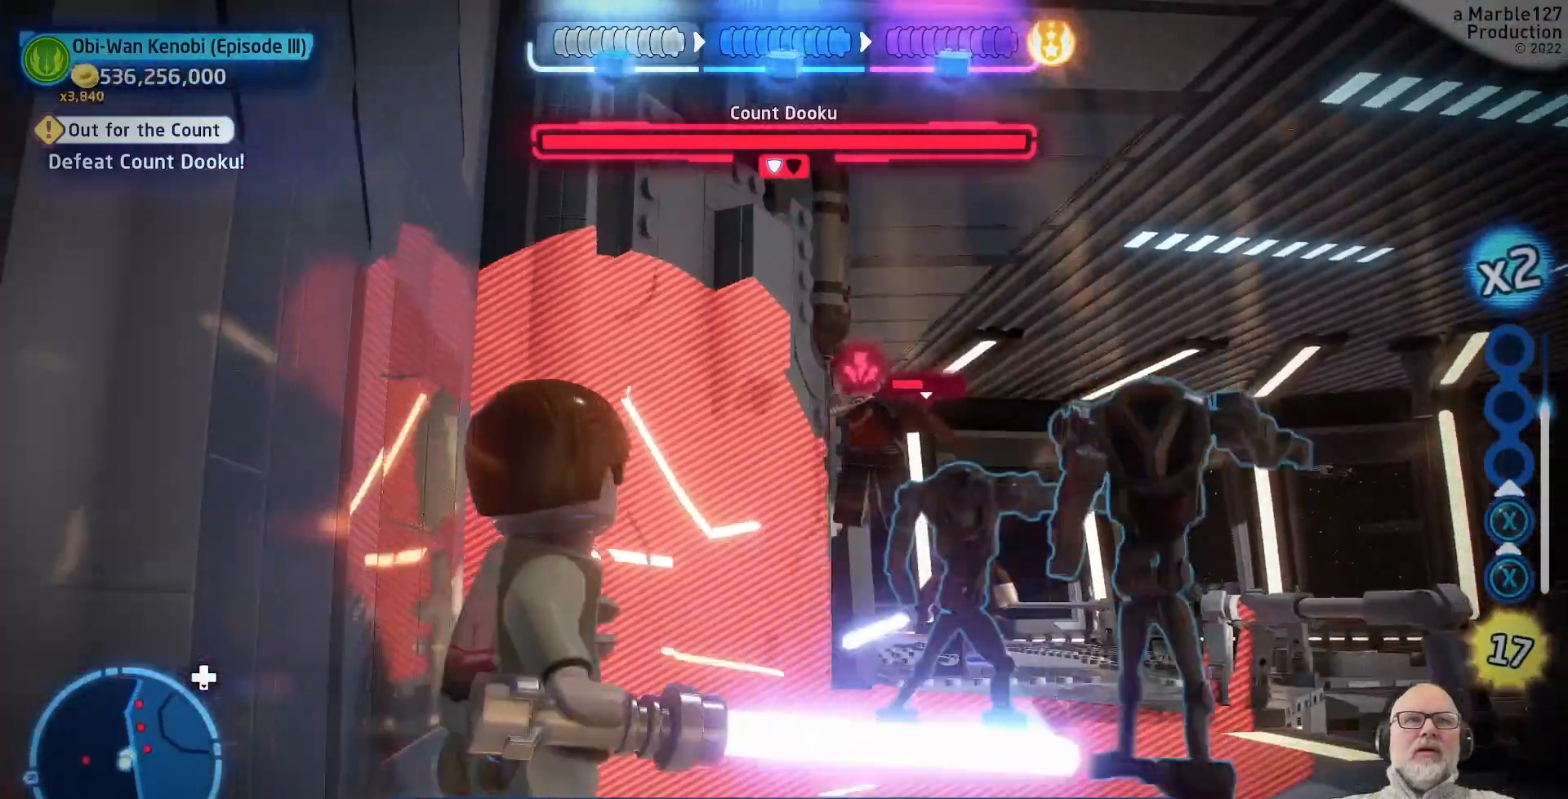
{"dt_ms": 1000, "buttons": [], "left_stick": "left", "right_stick": "center"}